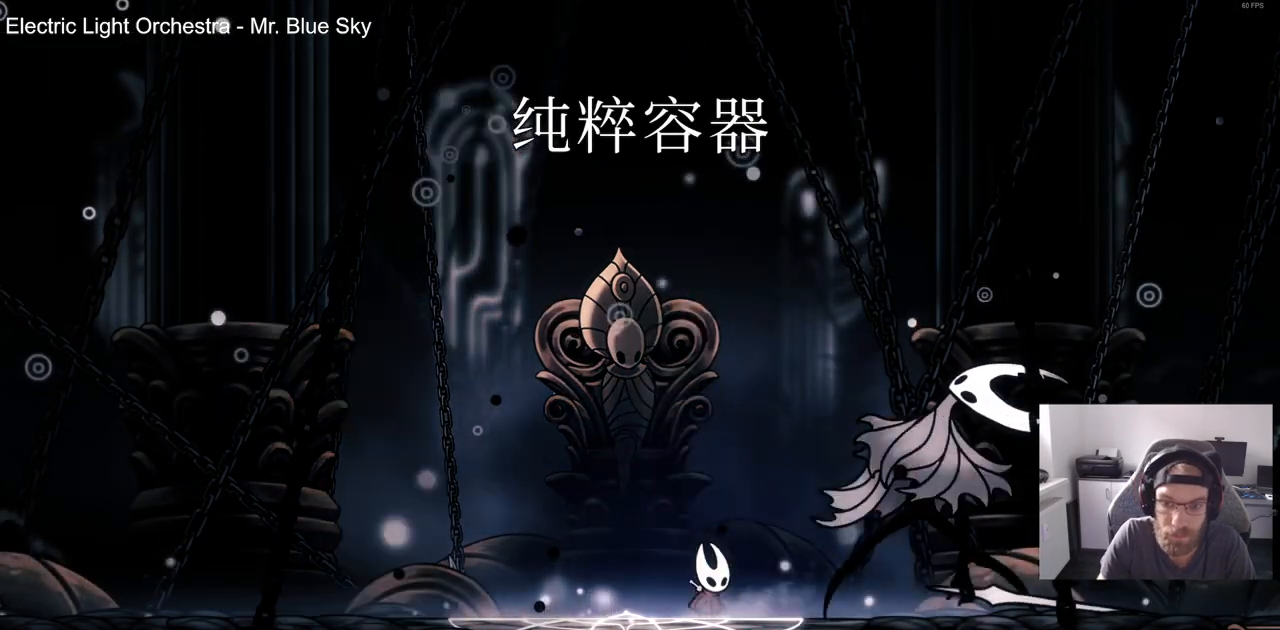
Gameplay with a controller (PlayStation layout); each line is a JSON object with the inputs held at the frame after it. "events" lists button and stick changes between this image and that frame as [ms after this image, input, new state], when the widget could be followed in between. Not read: R1.
{"buttons": [], "left_stick": "center", "right_stick": "center", "events": [[17, "DPAD_RIGHT", "up"], [233, "SQUARE", "down"], [400, "SQUARE", "up"]]}
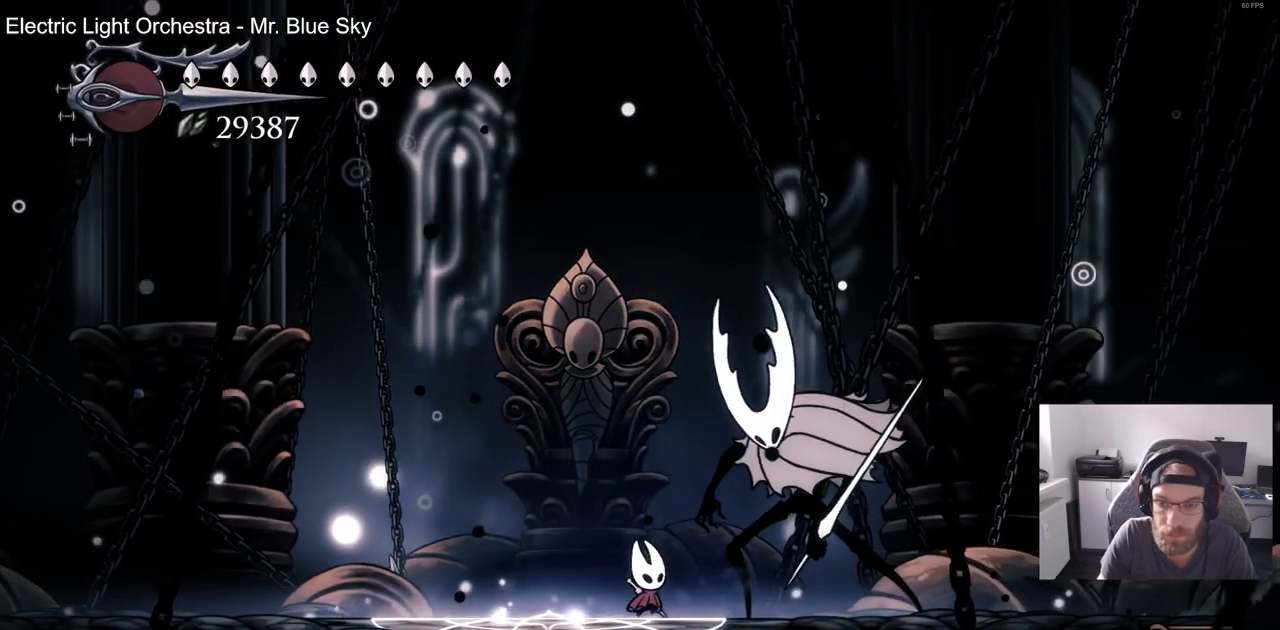
{"buttons": [], "left_stick": "center", "right_stick": "center", "events": [[67, "SQUARE", "down"], [183, "SQUARE", "up"]]}
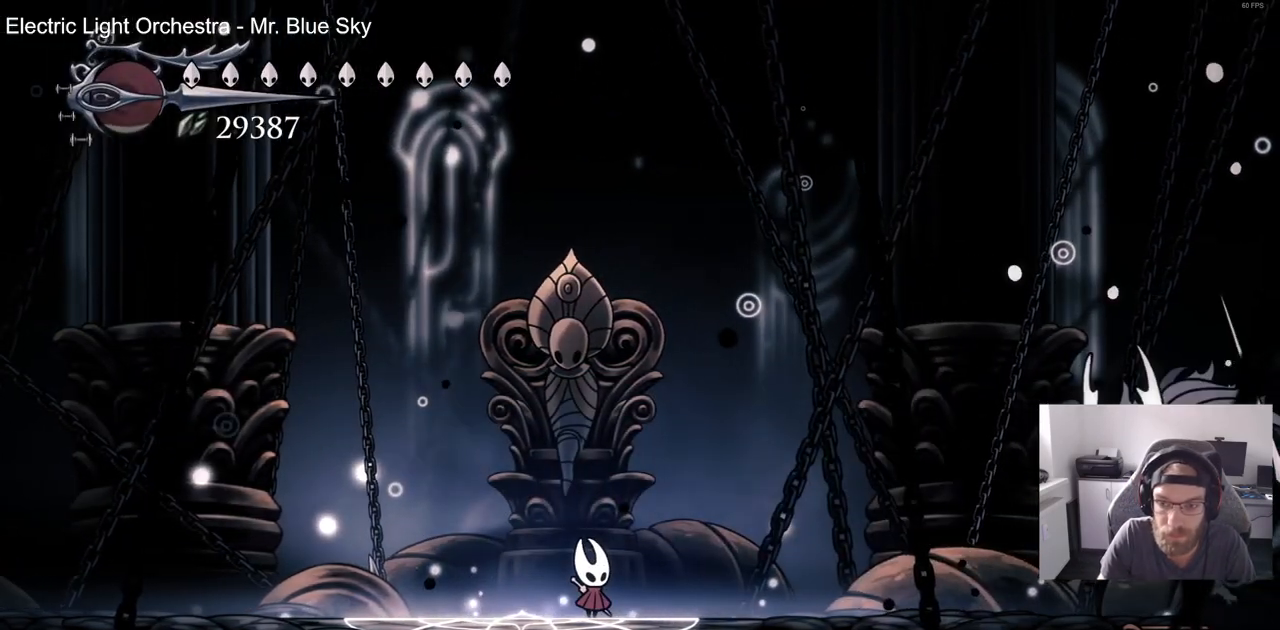
{"buttons": [], "left_stick": "center", "right_stick": "center", "events": [[67, "DPAD_RIGHT", "down"], [217, "DPAD_RIGHT", "up"]]}
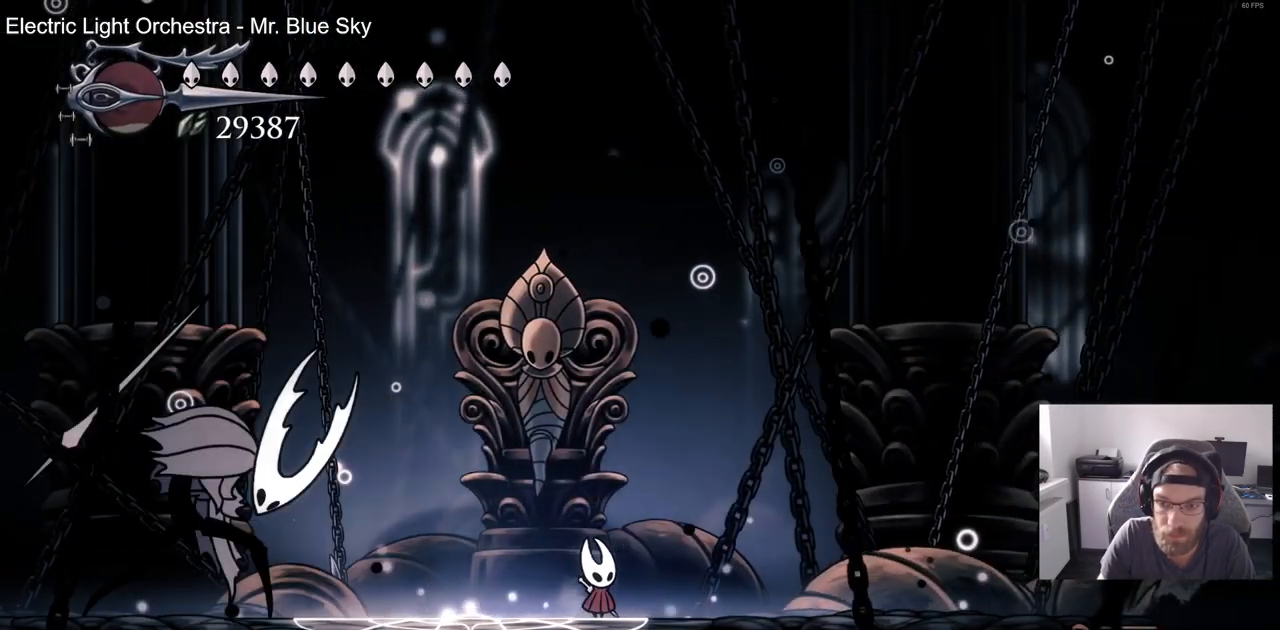
{"buttons": ["CROSS", "DPAD_DOWN"], "left_stick": "center", "right_stick": "center", "events": [[17, "DPAD_LEFT", "down"], [117, "CROSS", "down"], [333, "DPAD_DOWN", "down"], [500, "DPAD_LEFT", "up"]]}
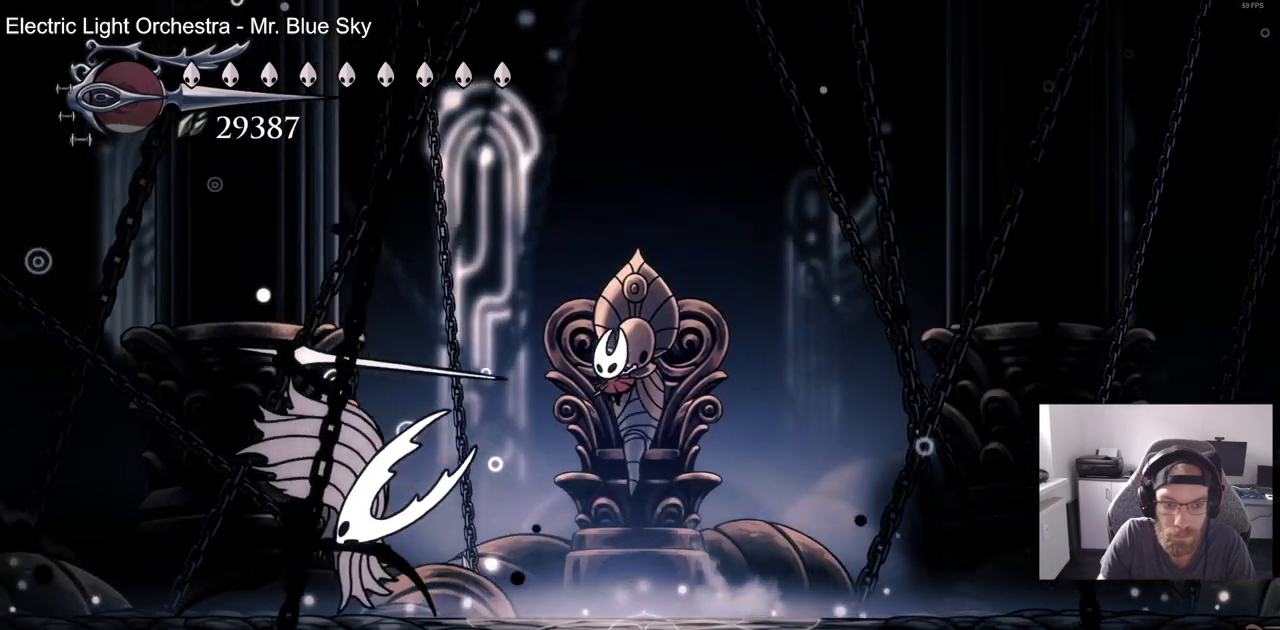
{"buttons": ["DPAD_LEFT"], "left_stick": "center", "right_stick": "center", "events": [[17, "SQUARE", "down"], [83, "DPAD_RIGHT", "down"], [183, "SQUARE", "up"], [250, "CROSS", "up"], [317, "DPAD_RIGHT", "up"], [333, "DPAD_LEFT", "down"], [500, "DPAD_DOWN", "up"]]}
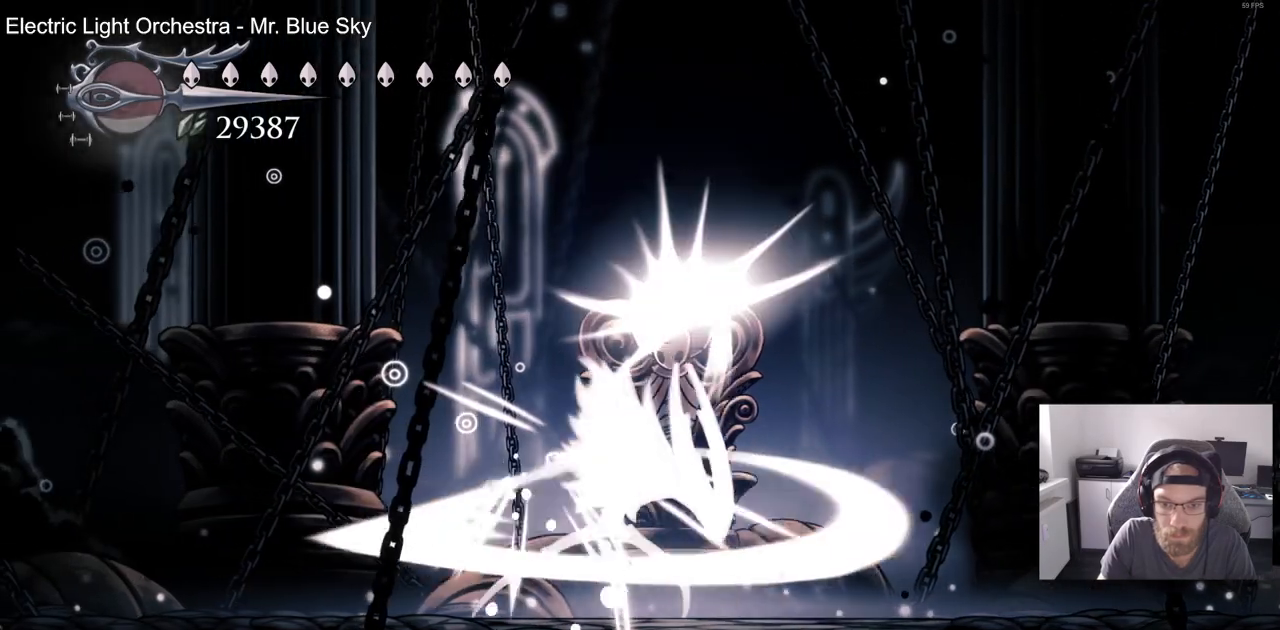
{"buttons": ["DPAD_RIGHT"], "left_stick": "center", "right_stick": "center", "events": [[167, "DPAD_RIGHT", "down"], [250, "DPAD_LEFT", "up"]]}
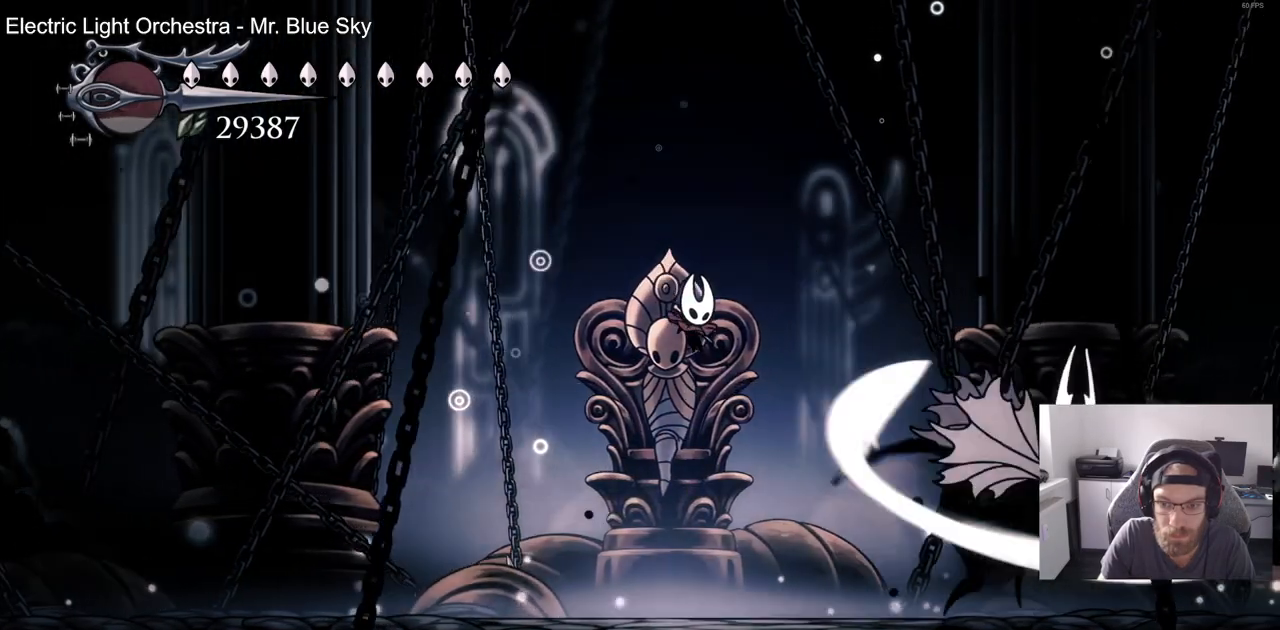
{"buttons": ["SQUARE", "DPAD_RIGHT"], "left_stick": "center", "right_stick": "center", "events": [[17, "SQUARE", "down"], [200, "SQUARE", "up"], [467, "SQUARE", "down"]]}
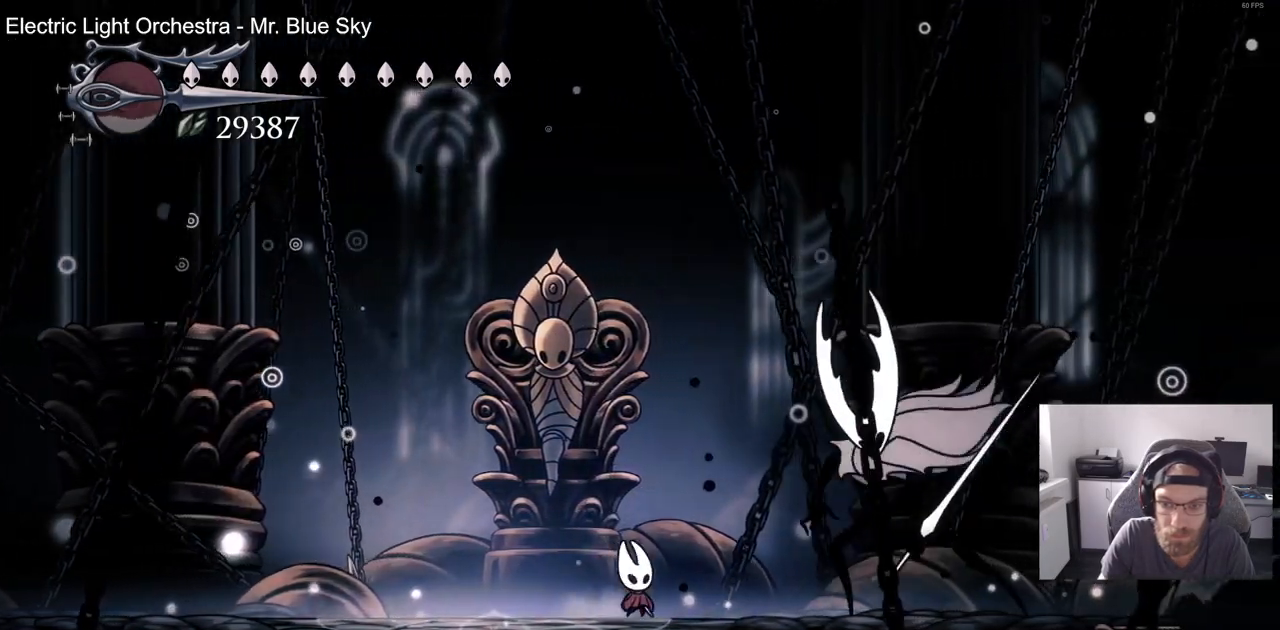
{"buttons": [], "left_stick": "center", "right_stick": "center", "events": [[150, "SQUARE", "up"], [300, "SQUARE", "down"], [350, "DPAD_RIGHT", "up"], [433, "SQUARE", "up"]]}
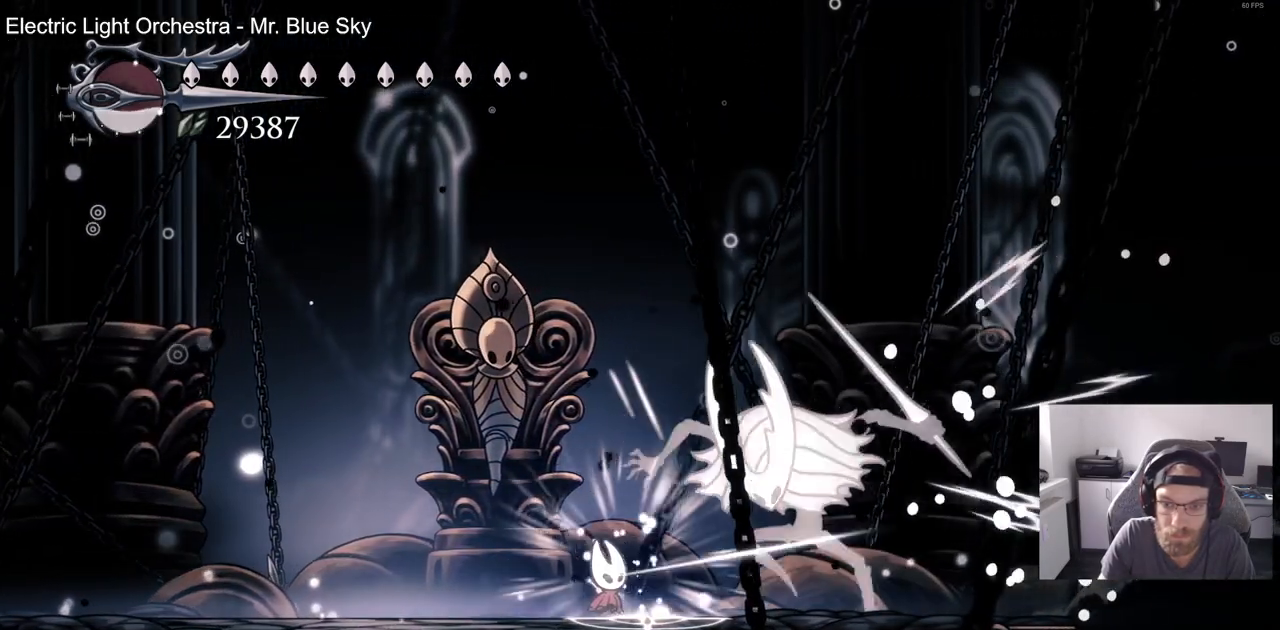
{"buttons": ["R2", "DPAD_LEFT"], "left_stick": "center", "right_stick": "center", "events": [[33, "DPAD_LEFT", "down"], [400, "R2", "down"]]}
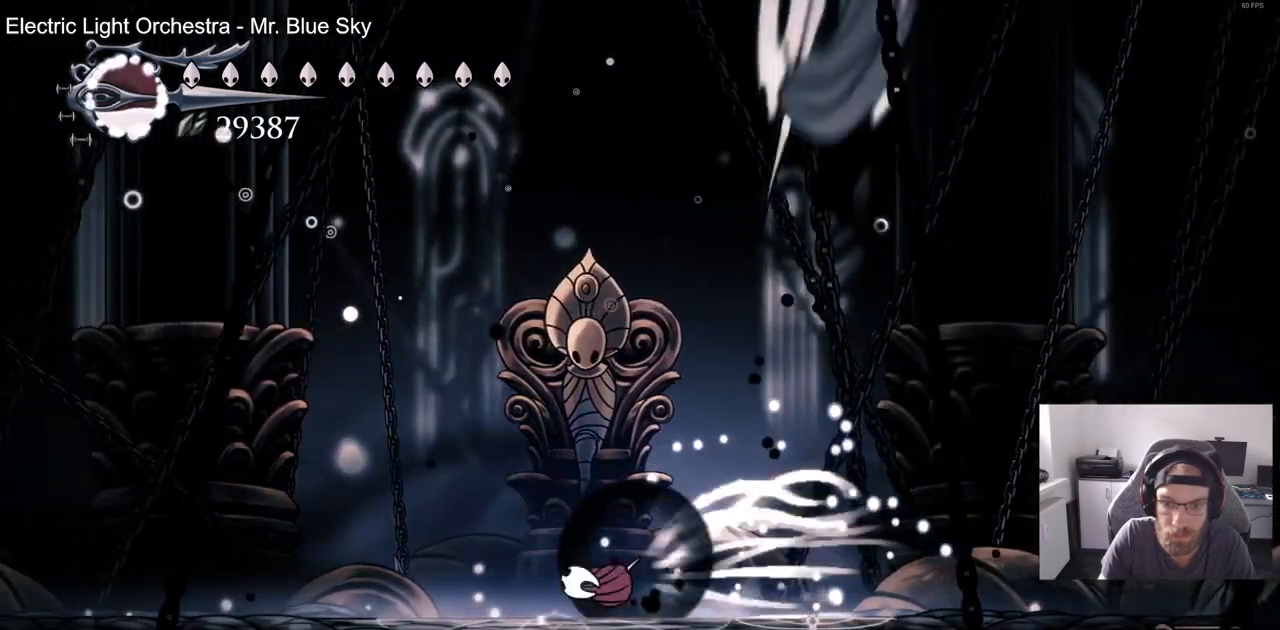
{"buttons": ["DPAD_LEFT"], "left_stick": "center", "right_stick": "center", "events": [[83, "R2", "up"], [100, "DPAD_RIGHT", "down"], [317, "DPAD_RIGHT", "up"]]}
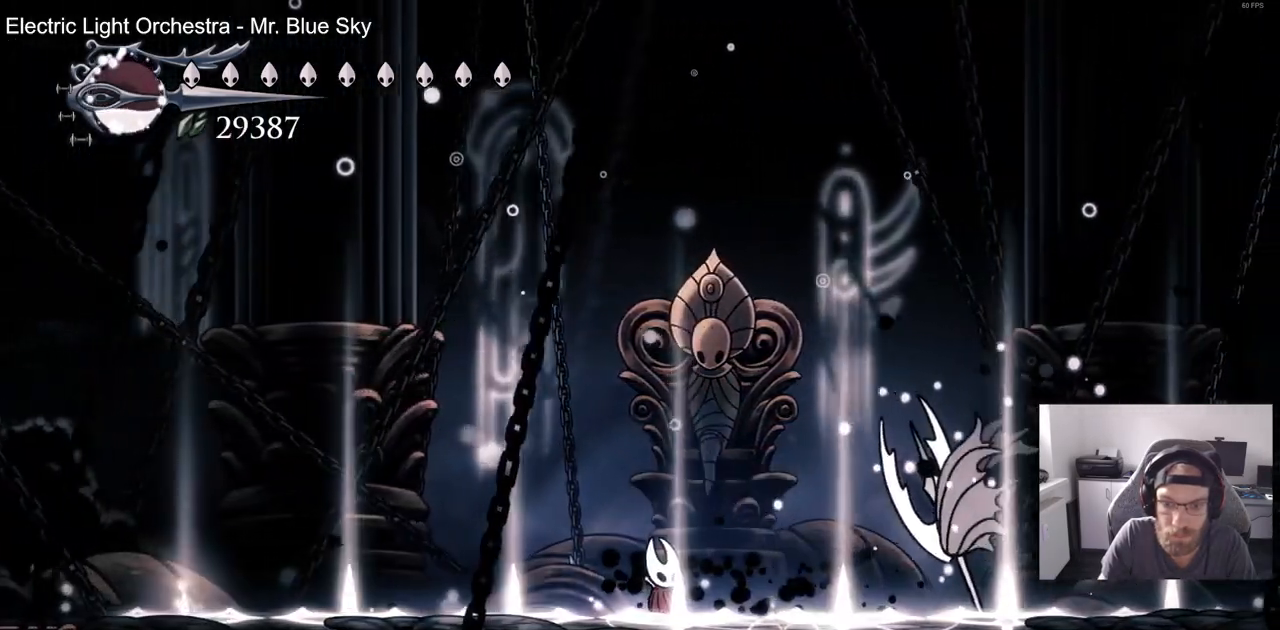
{"buttons": [], "left_stick": "center", "right_stick": "center", "events": [[33, "DPAD_RIGHT", "down"], [383, "DPAD_RIGHT", "up"], [433, "DPAD_LEFT", "up"]]}
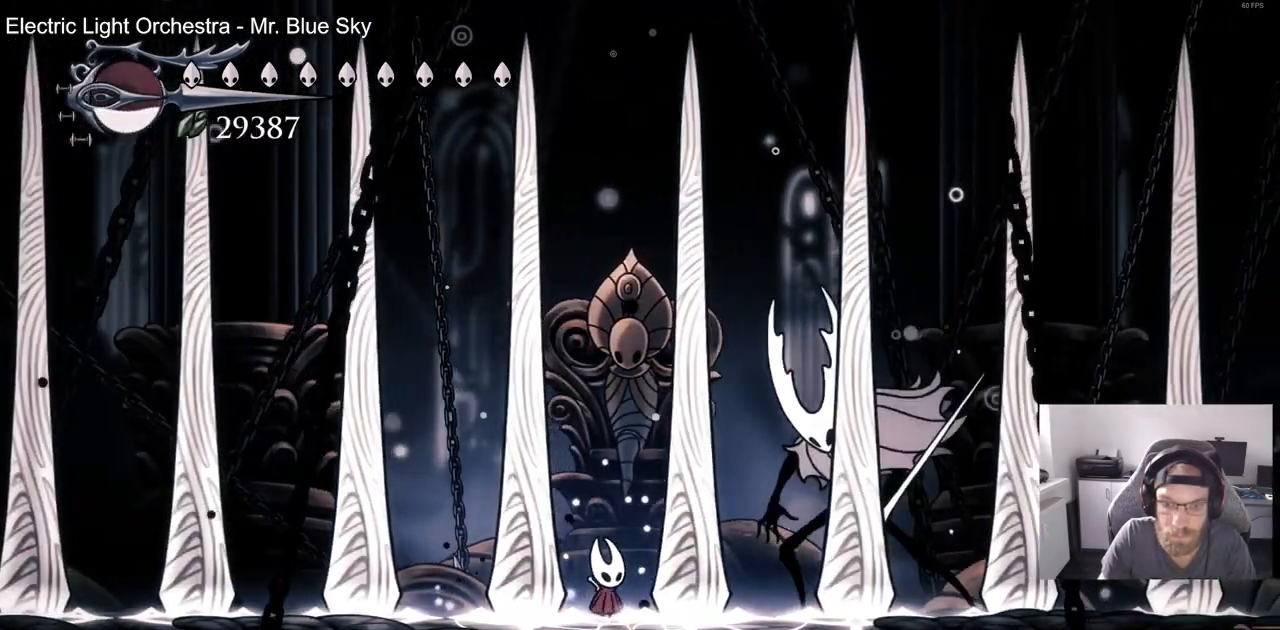
{"buttons": ["DPAD_RIGHT"], "left_stick": "center", "right_stick": "center", "events": [[417, "DPAD_RIGHT", "down"]]}
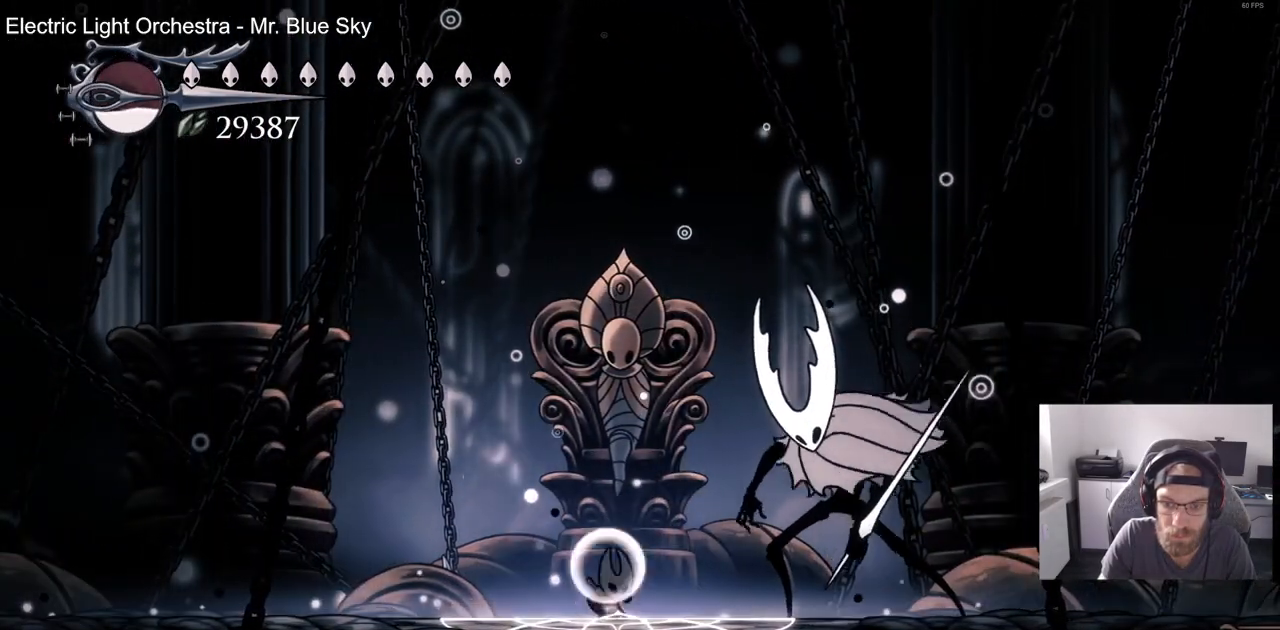
{"buttons": ["DPAD_LEFT"], "left_stick": "center", "right_stick": "center", "events": [[50, "SQUARE", "down"], [233, "SQUARE", "up"], [267, "DPAD_RIGHT", "up"], [400, "DPAD_LEFT", "down"]]}
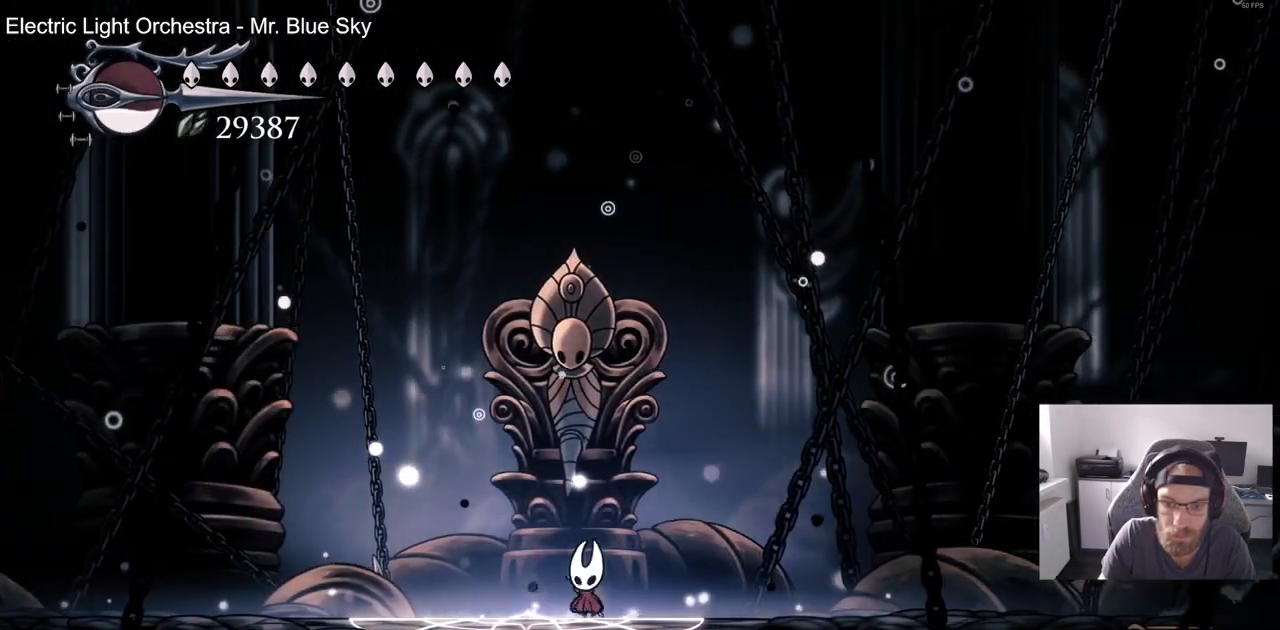
{"buttons": ["R2", "DPAD_LEFT"], "left_stick": "center", "right_stick": "center", "events": [[183, "CROSS", "down"], [467, "CROSS", "up"], [500, "R2", "down"]]}
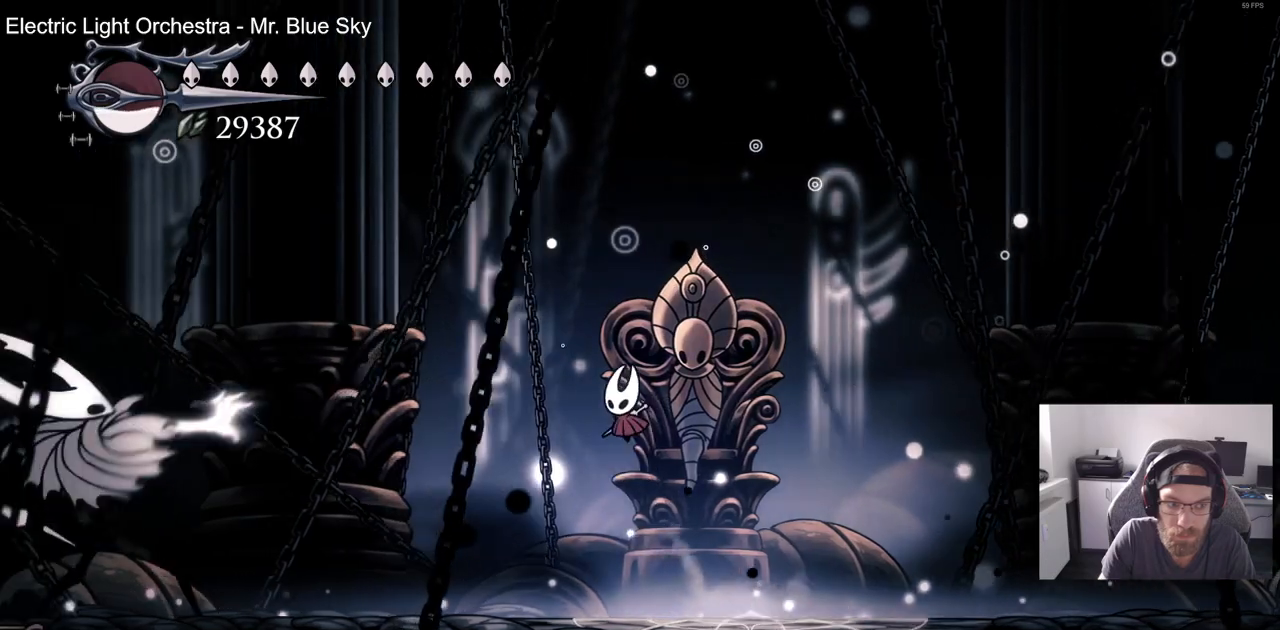
{"buttons": [], "left_stick": "center", "right_stick": "center", "events": [[100, "R2", "up"], [283, "DPAD_LEFT", "up"]]}
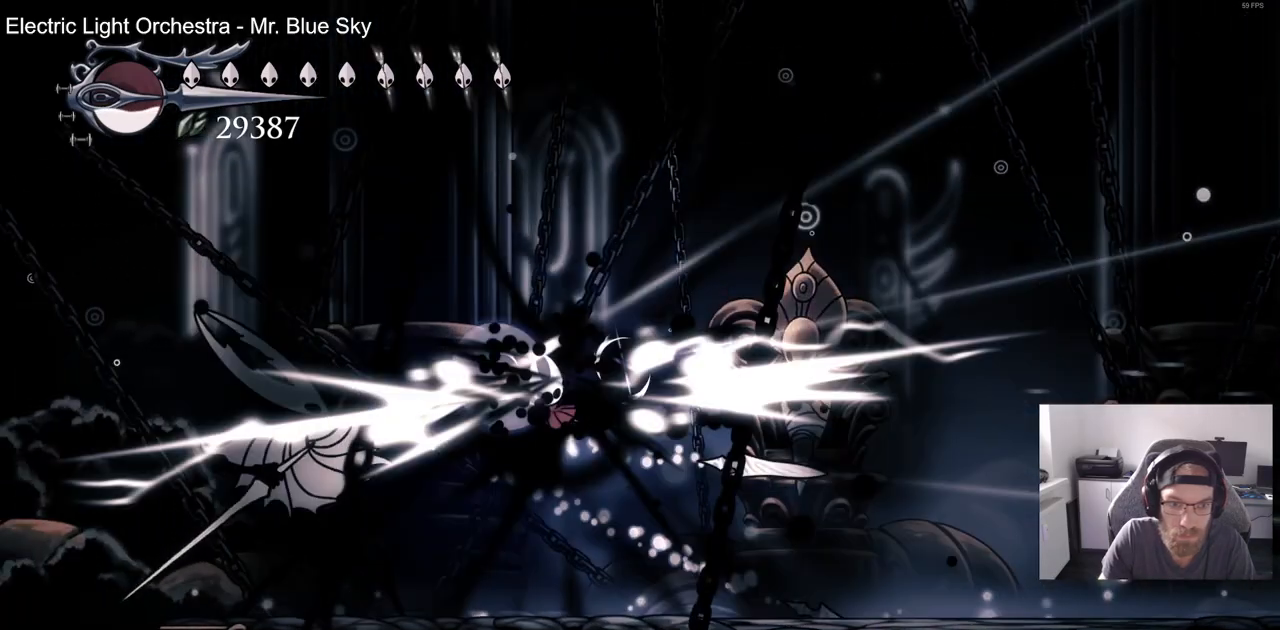
{"buttons": ["SQUARE", "DPAD_LEFT"], "left_stick": "center", "right_stick": "center", "events": [[33, "DPAD_LEFT", "down"], [500, "SQUARE", "down"]]}